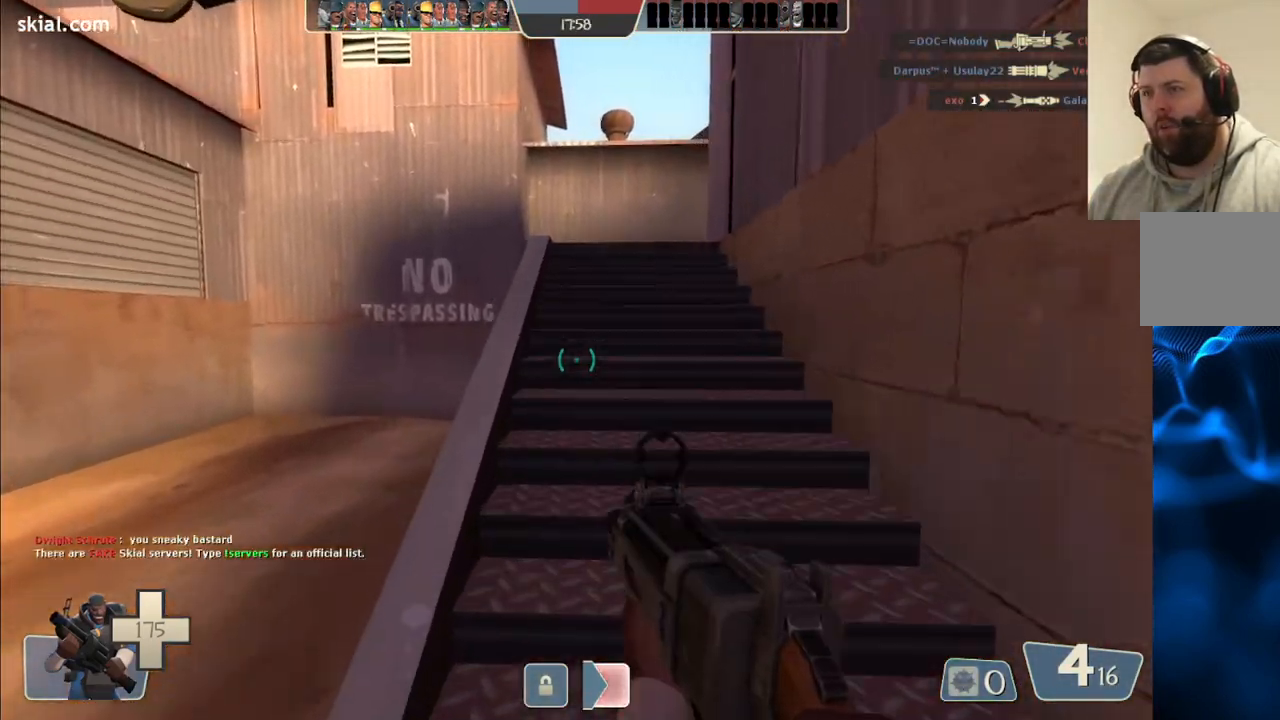
Gameplay with a controller (PlayStation layout); each line is a JSON object with the inputs held at the frame after it. "events" lists button and stick changes between this image and that frame as [ms after this image, input, new state], when the widget could be followed in between.
{"buttons": [], "left_stick": "up", "right_stick": "center", "events": []}
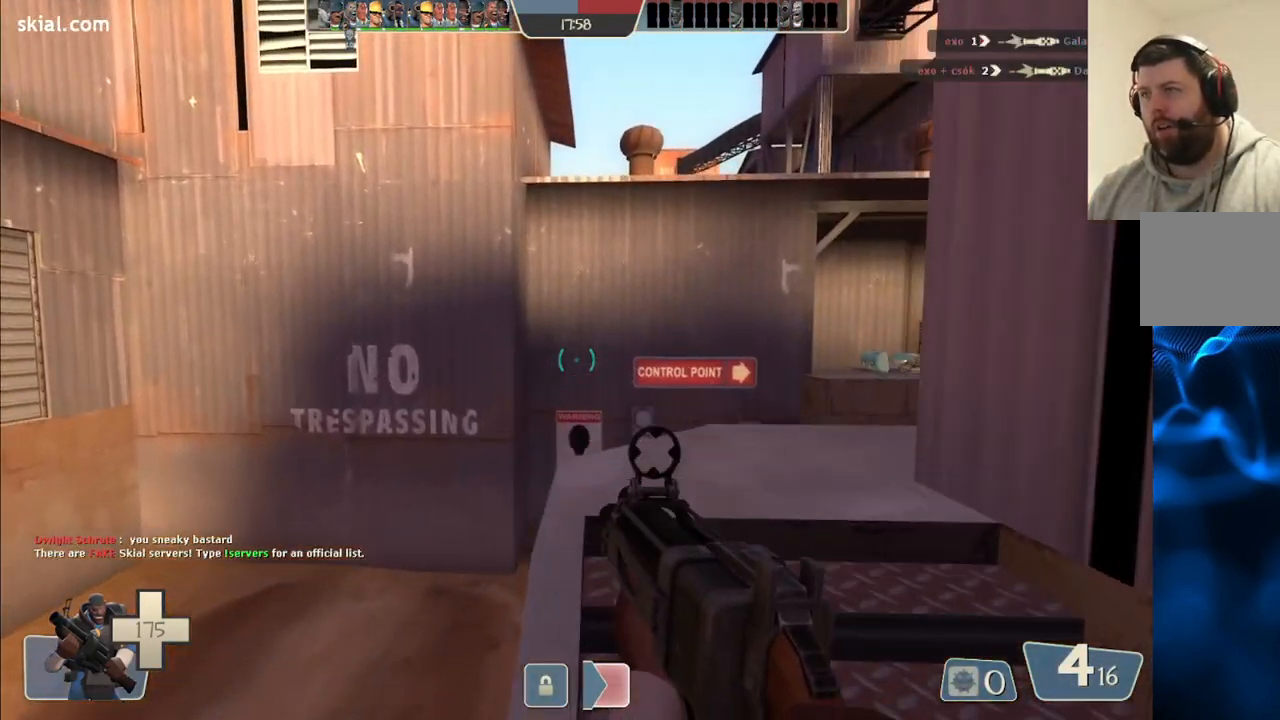
{"buttons": [], "left_stick": "up", "right_stick": "center", "events": [[67, "right_stick", "right"], [317, "right_stick", "center"]]}
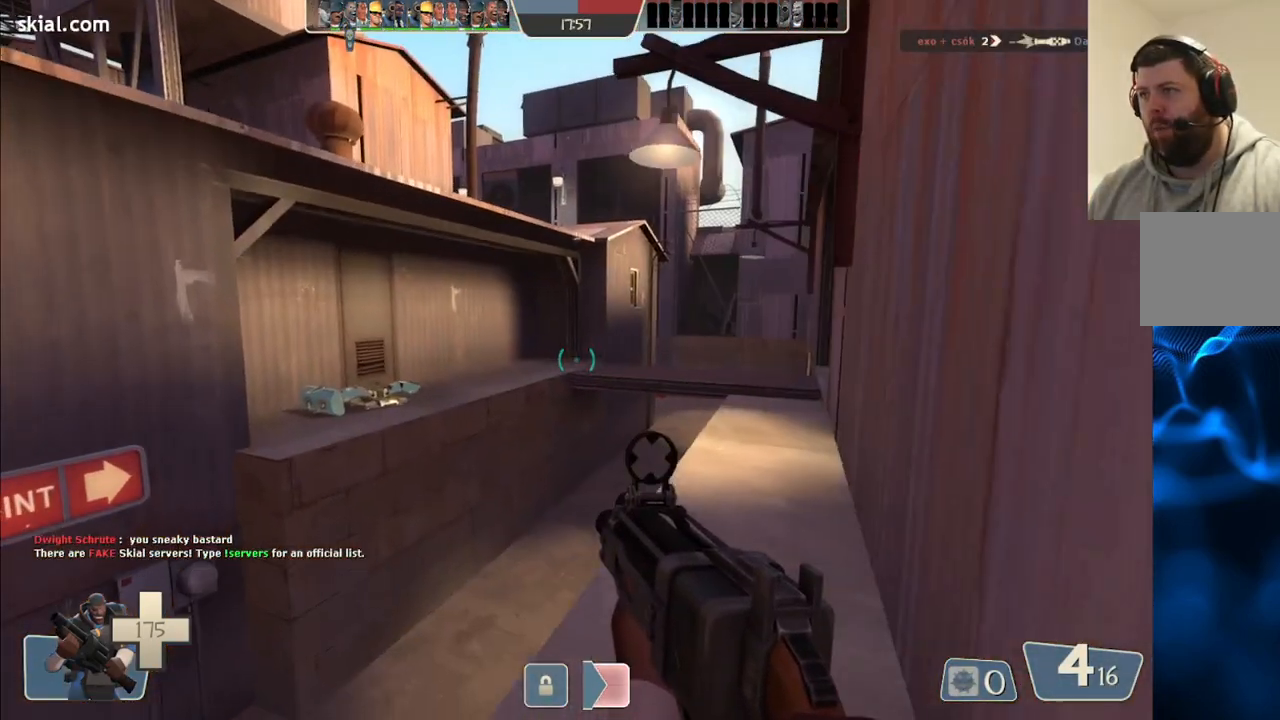
{"buttons": [], "left_stick": "up", "right_stick": "center", "events": [[217, "right_stick", "right"], [350, "right_stick", "center"]]}
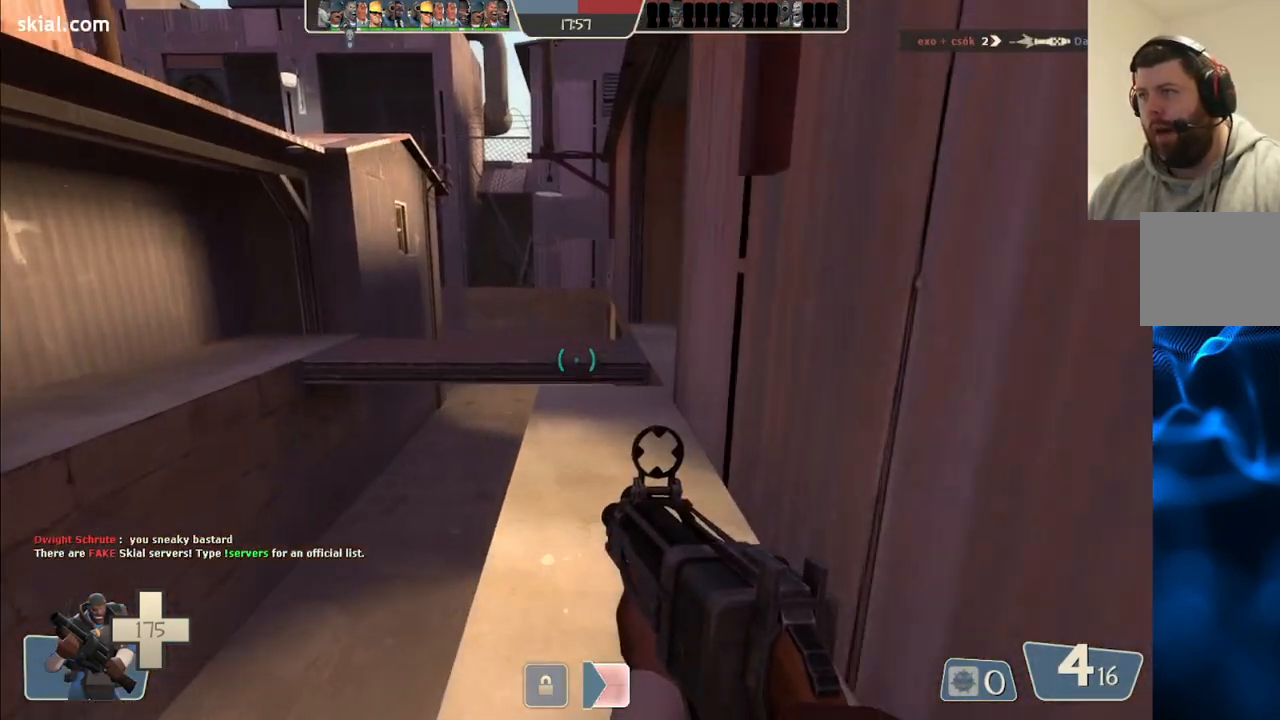
{"buttons": [], "left_stick": "up", "right_stick": "center", "events": [[417, "CROSS", "down"], [500, "CROSS", "up"]]}
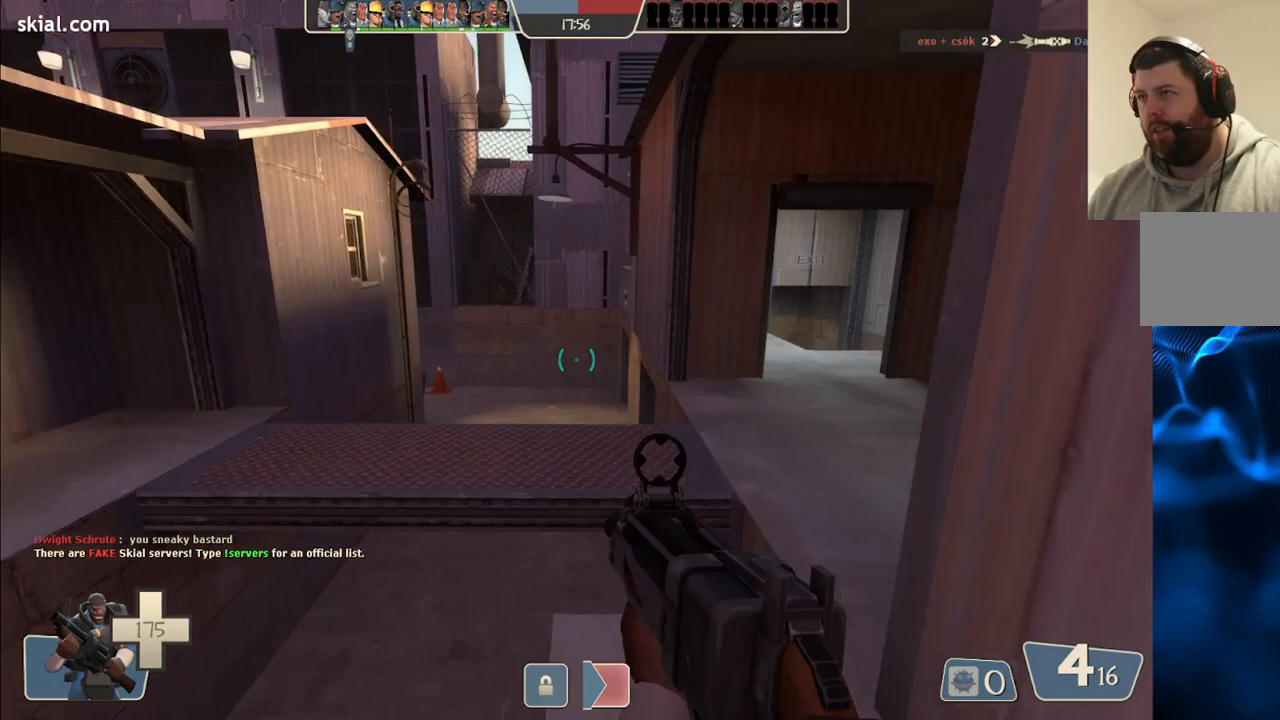
{"buttons": [], "left_stick": "up-left", "right_stick": "down-right", "events": [[483, "left_stick", "up-left"], [500, "right_stick", "down-right"]]}
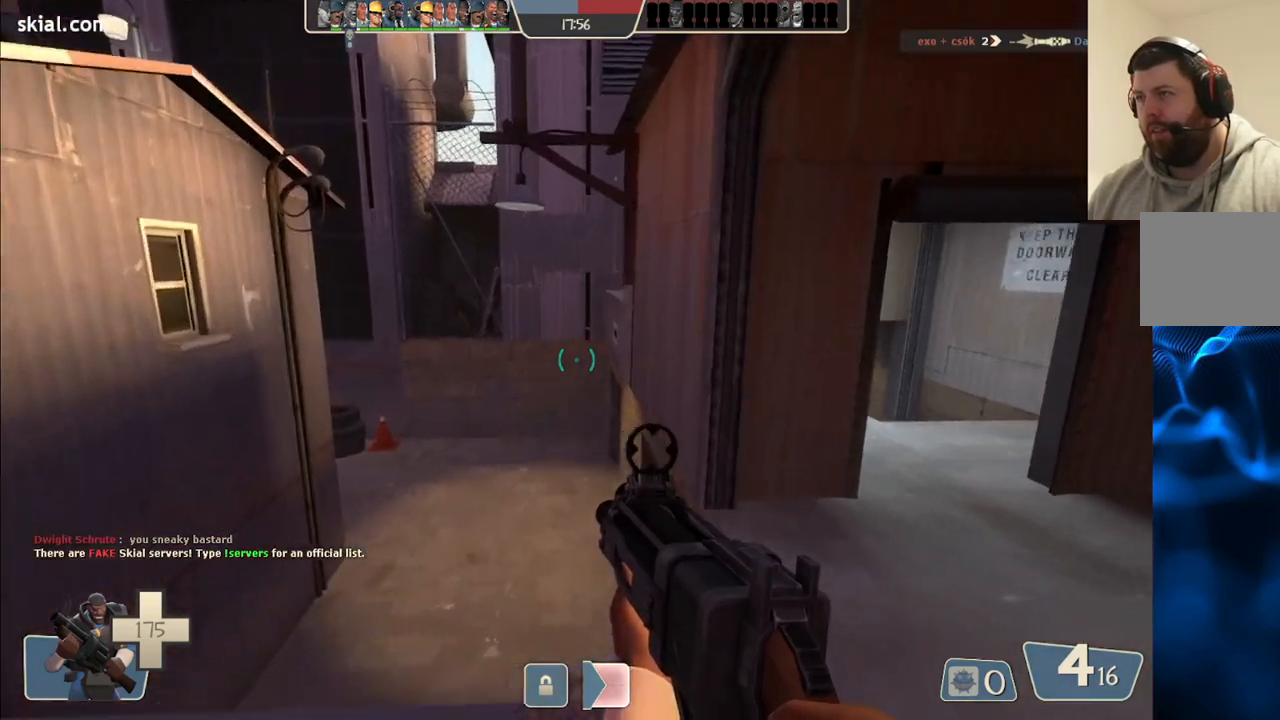
{"buttons": [], "left_stick": "left", "right_stick": "center", "events": [[33, "right_stick", "right"], [150, "left_stick", "down-left"], [200, "right_stick", "center"], [300, "CROSS", "down"], [400, "CROSS", "up"], [450, "left_stick", "left"]]}
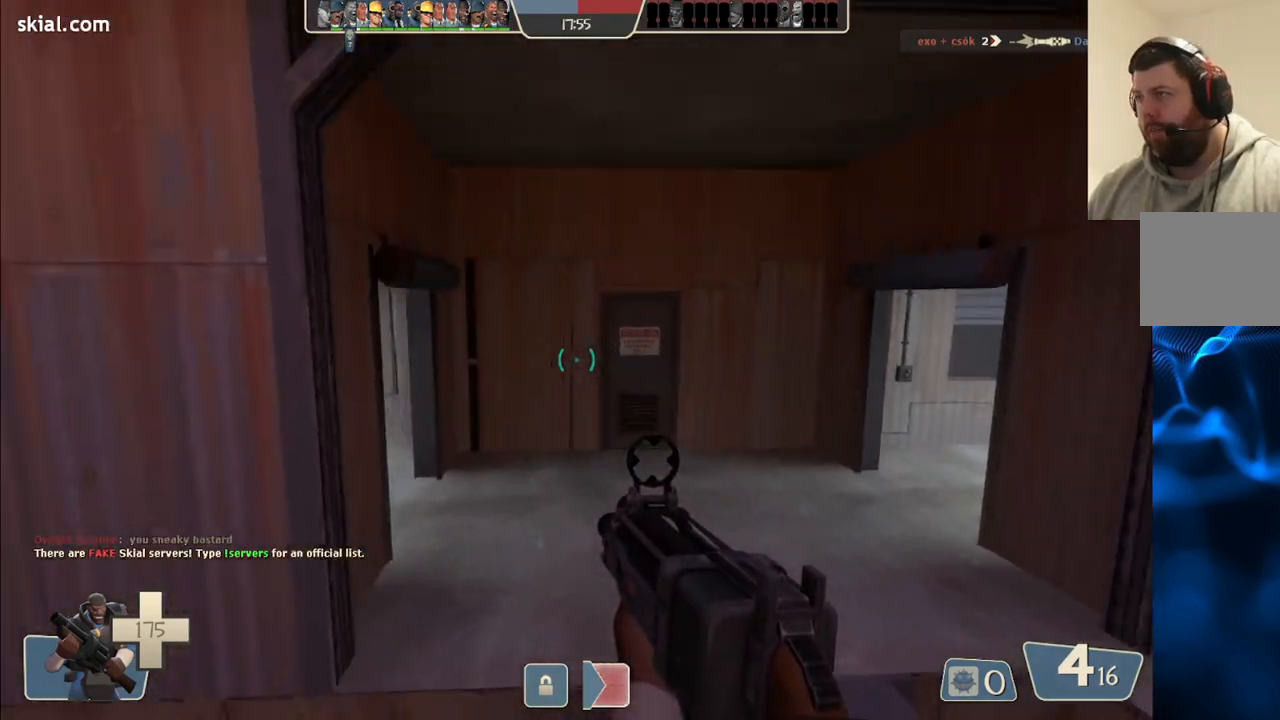
{"buttons": [], "left_stick": "up", "right_stick": "center", "events": [[67, "left_stick", "up-left"], [117, "right_stick", "left"], [217, "left_stick", "up"], [317, "right_stick", "center"]]}
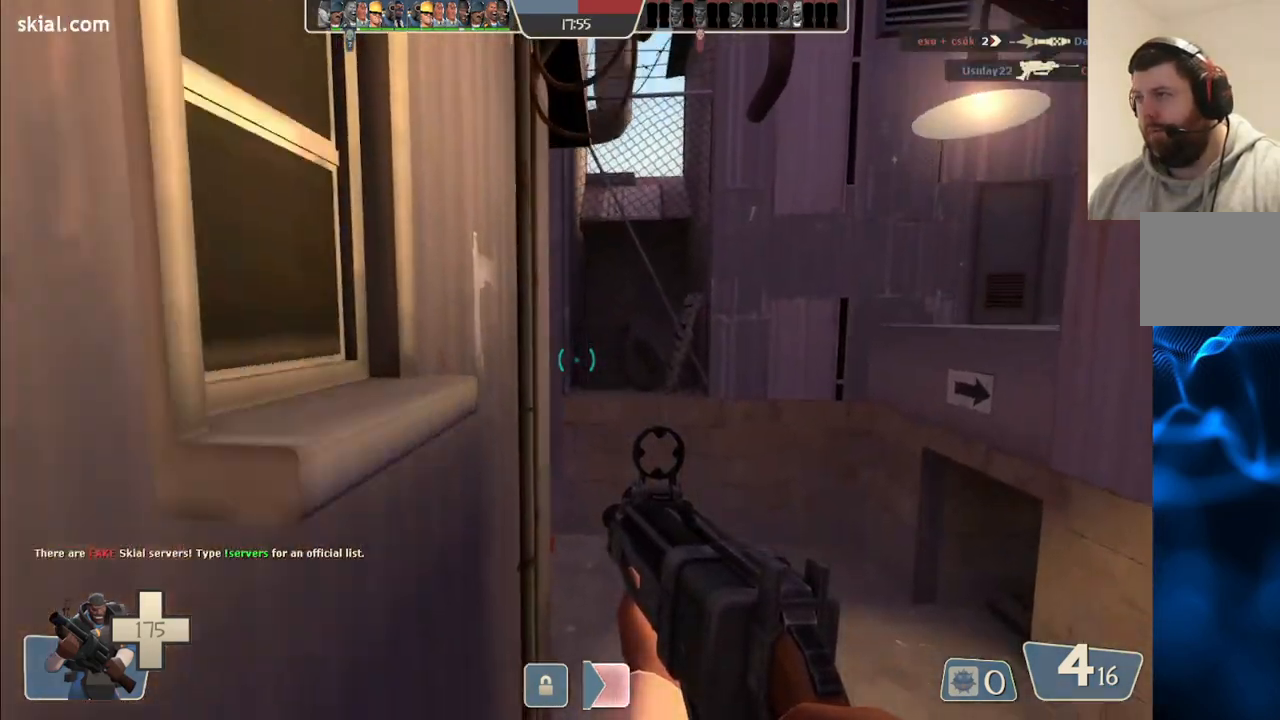
{"buttons": [], "left_stick": "up", "right_stick": "center", "events": []}
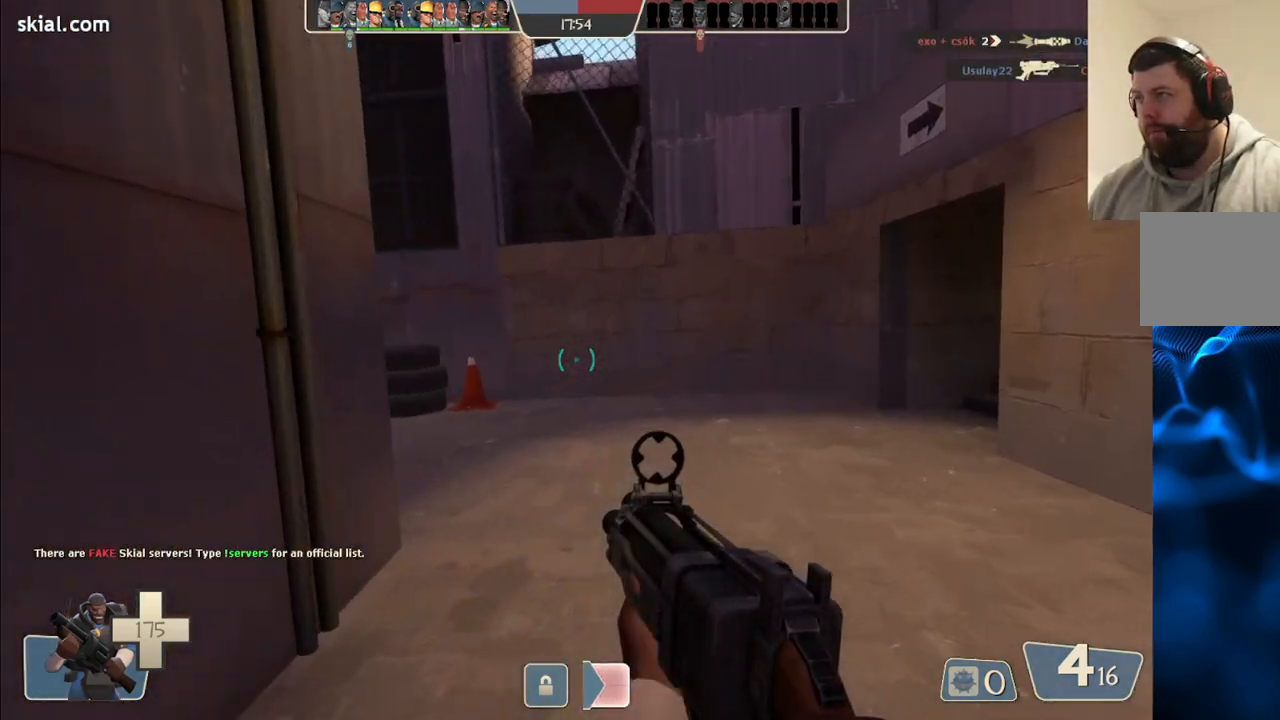
{"buttons": [], "left_stick": "up", "right_stick": "left", "events": [[117, "right_stick", "left"], [267, "right_stick", "center"], [433, "right_stick", "left"]]}
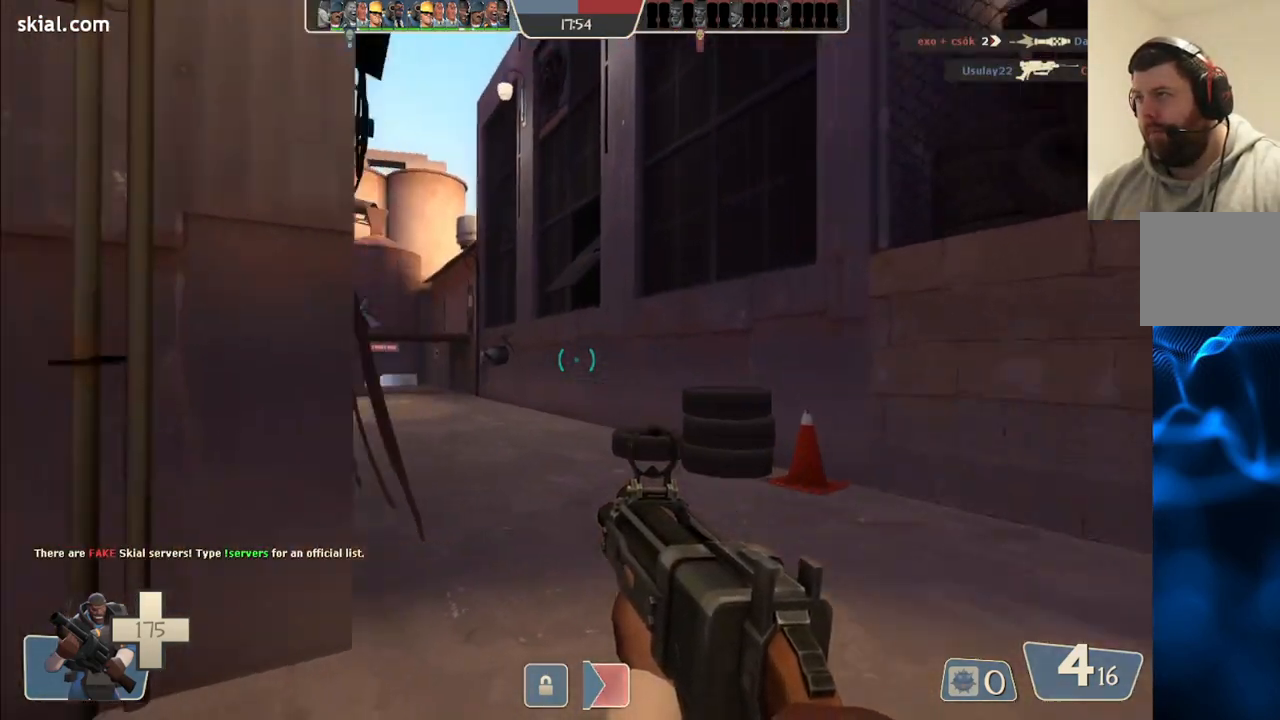
{"buttons": [], "left_stick": "up", "right_stick": "center", "events": [[100, "right_stick", "center"]]}
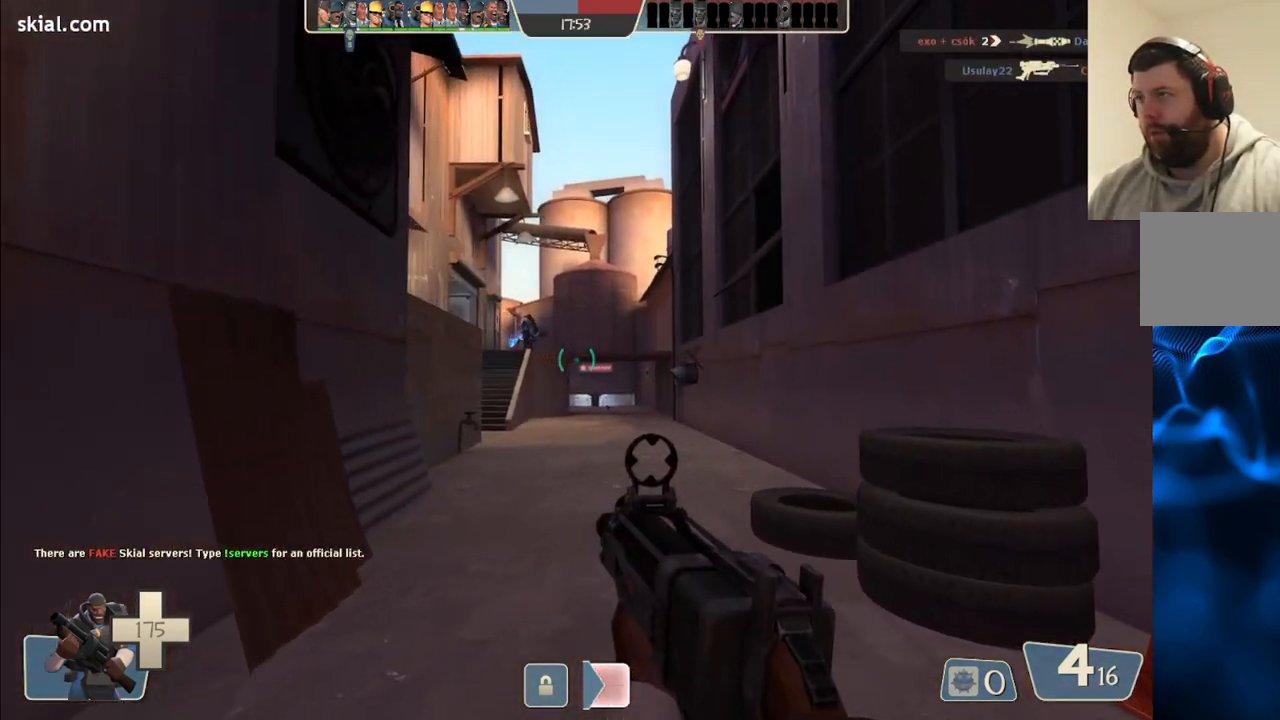
{"buttons": [], "left_stick": "up", "right_stick": "center", "events": [[17, "right_stick", "left"], [150, "right_stick", "center"]]}
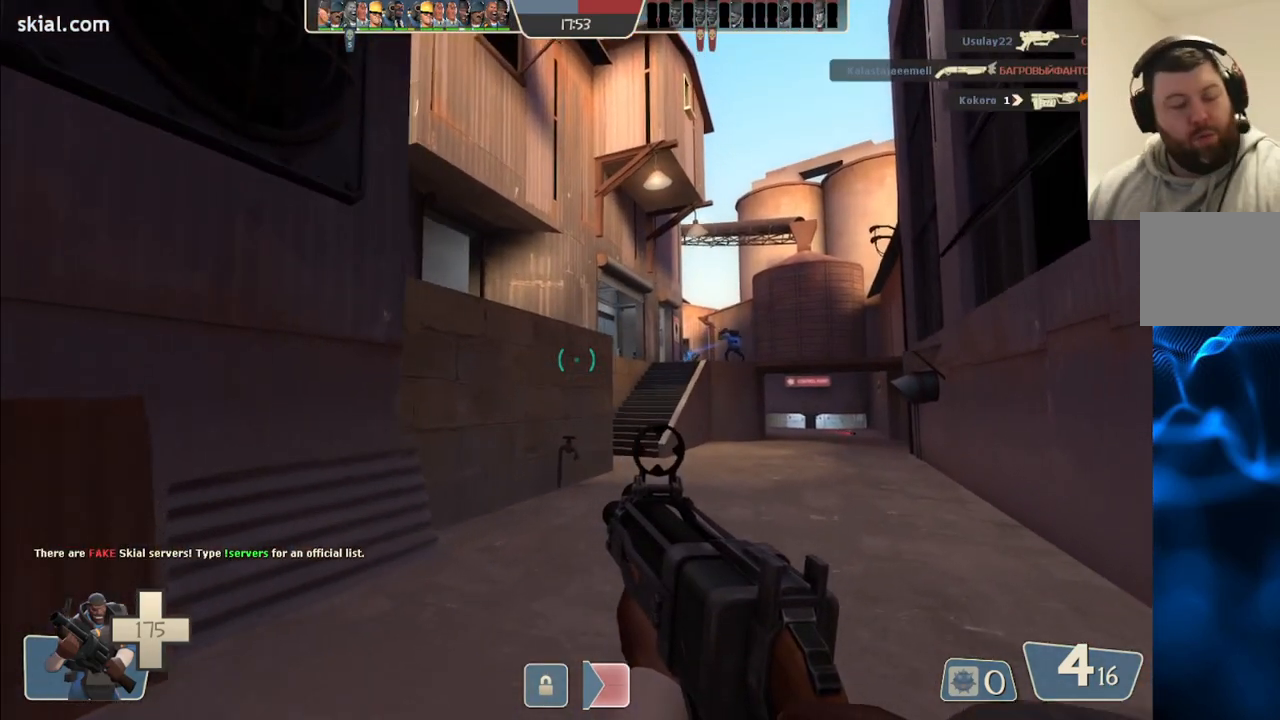
{"buttons": [], "left_stick": "up", "right_stick": "center", "events": []}
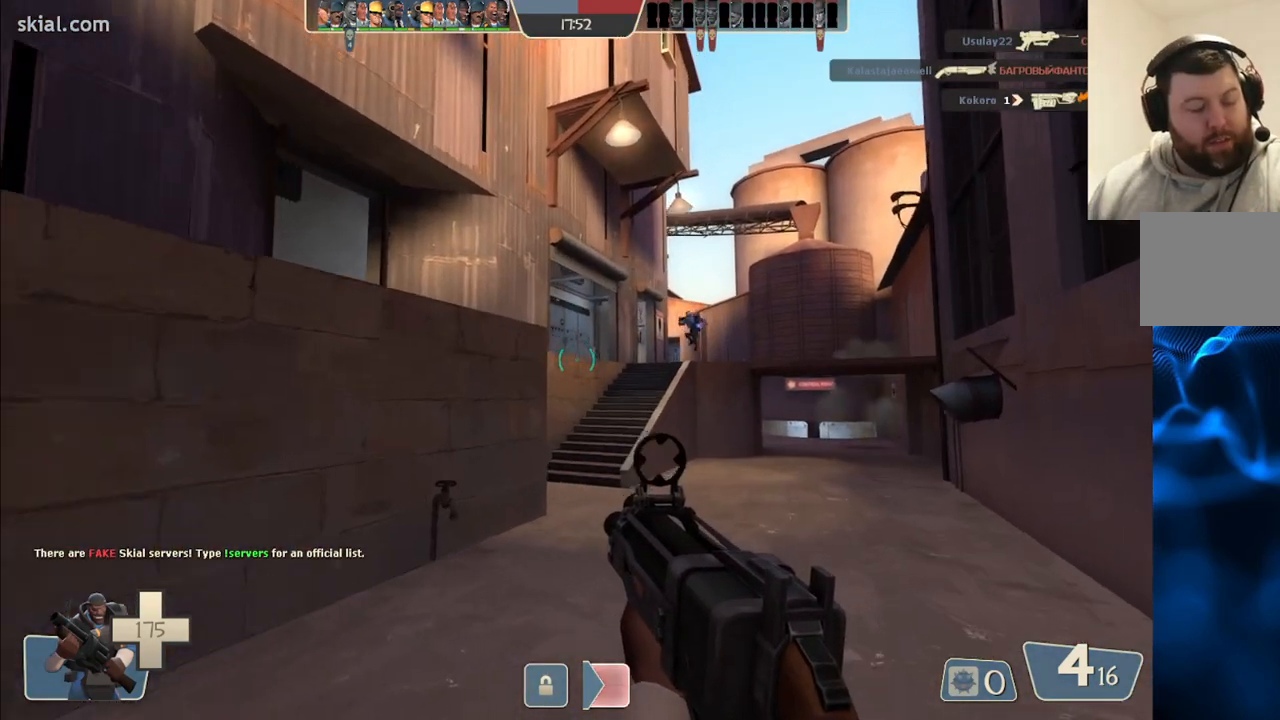
{"buttons": [], "left_stick": "up", "right_stick": "center", "events": []}
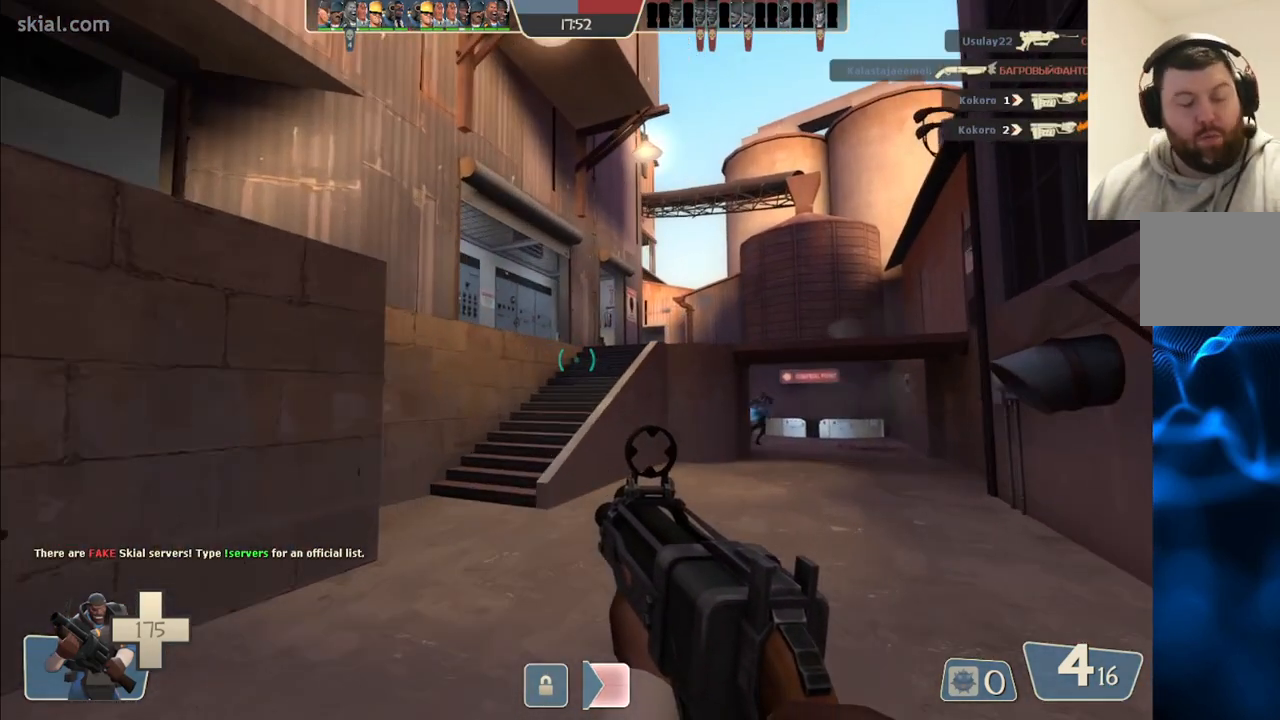
{"buttons": [], "left_stick": "up-left", "right_stick": "center", "events": [[383, "left_stick", "up-left"]]}
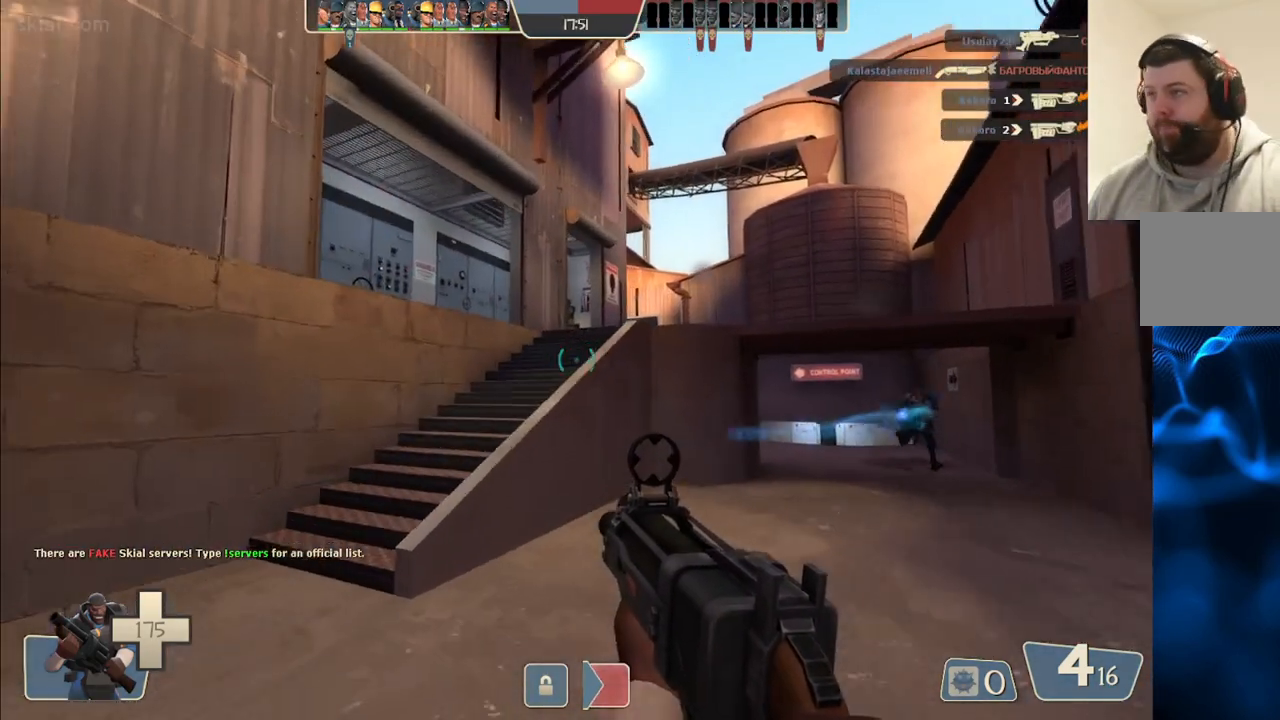
{"buttons": [], "left_stick": "up", "right_stick": "center", "events": [[467, "left_stick", "up"]]}
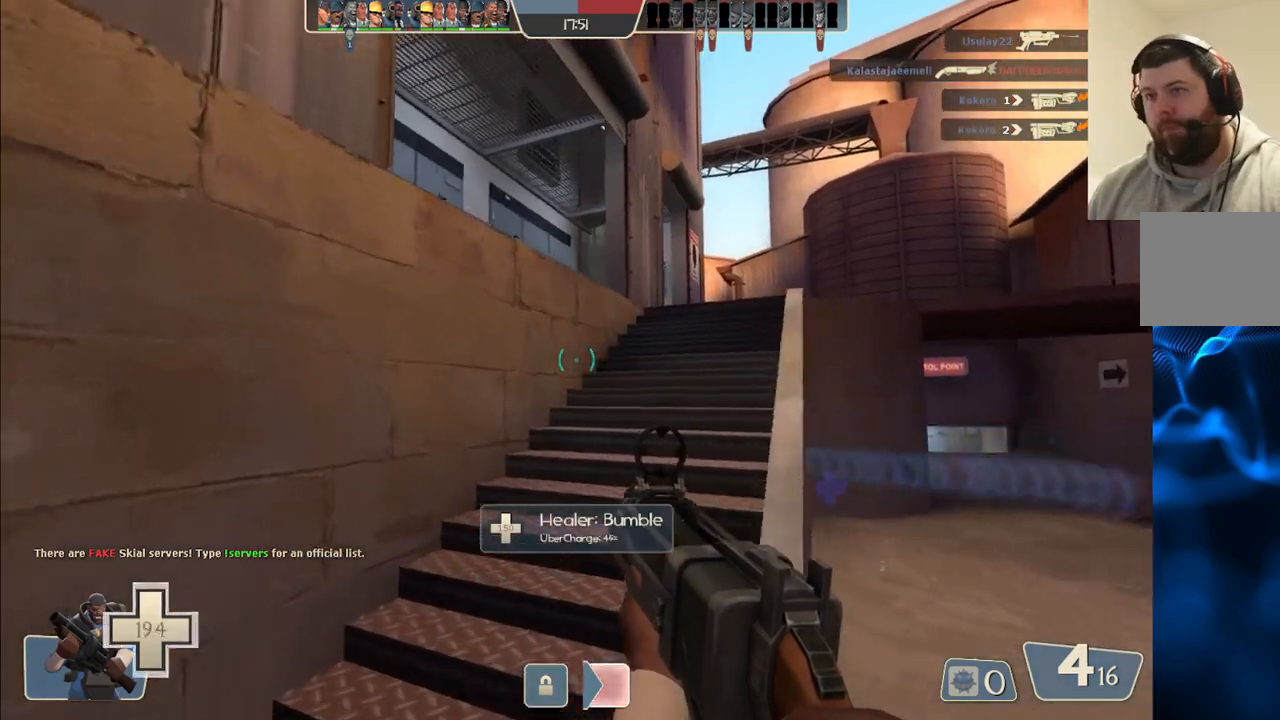
{"buttons": ["SQUARE"], "left_stick": "up", "right_stick": "center", "events": [[33, "right_stick", "up-right"], [167, "right_stick", "center"], [400, "SQUARE", "down"]]}
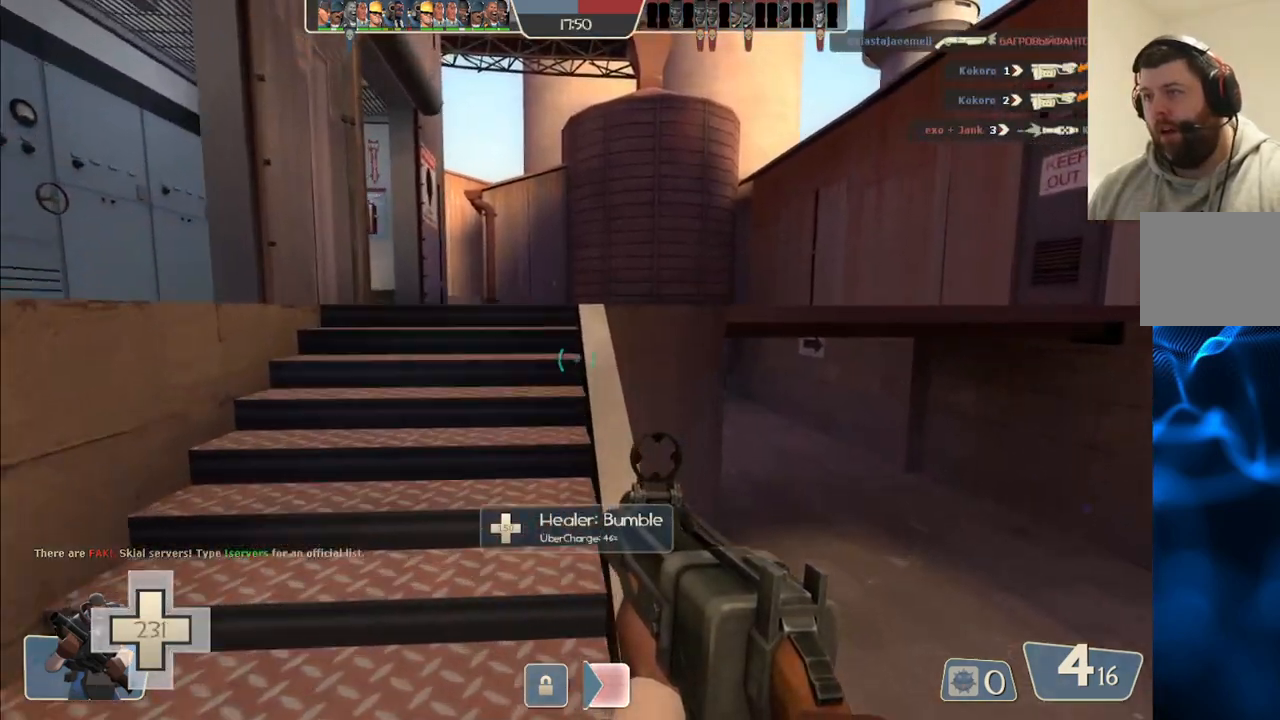
{"buttons": [], "left_stick": "up", "right_stick": "center", "events": [[33, "SQUARE", "up"]]}
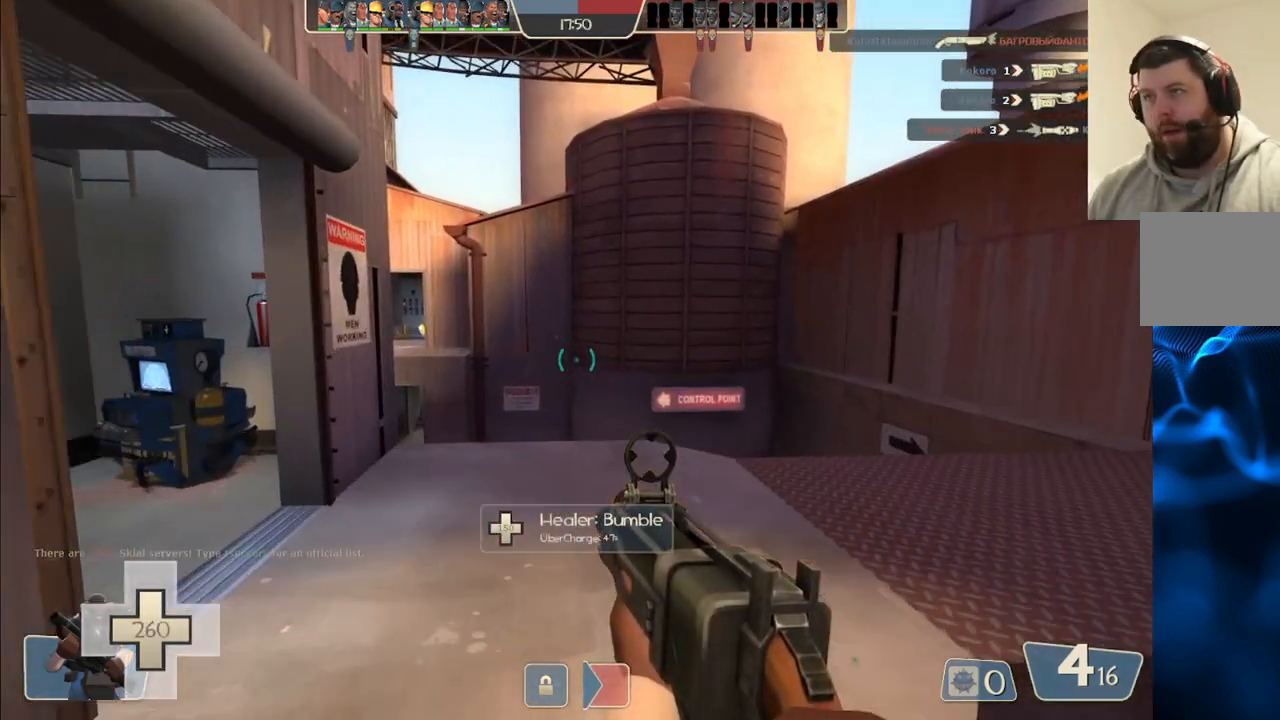
{"buttons": [], "left_stick": "up", "right_stick": "center", "events": [[250, "right_stick", "left"], [400, "right_stick", "center"]]}
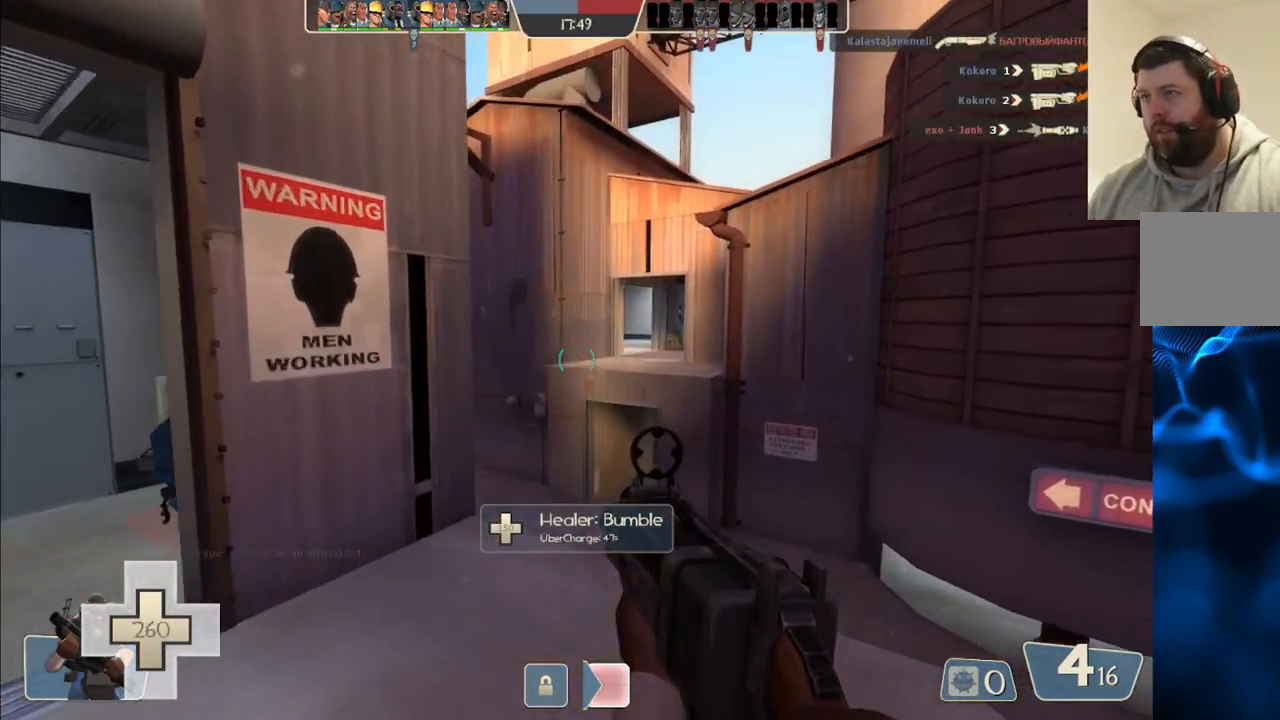
{"buttons": [], "left_stick": "up", "right_stick": "center", "events": [[133, "right_stick", "left"], [300, "right_stick", "center"]]}
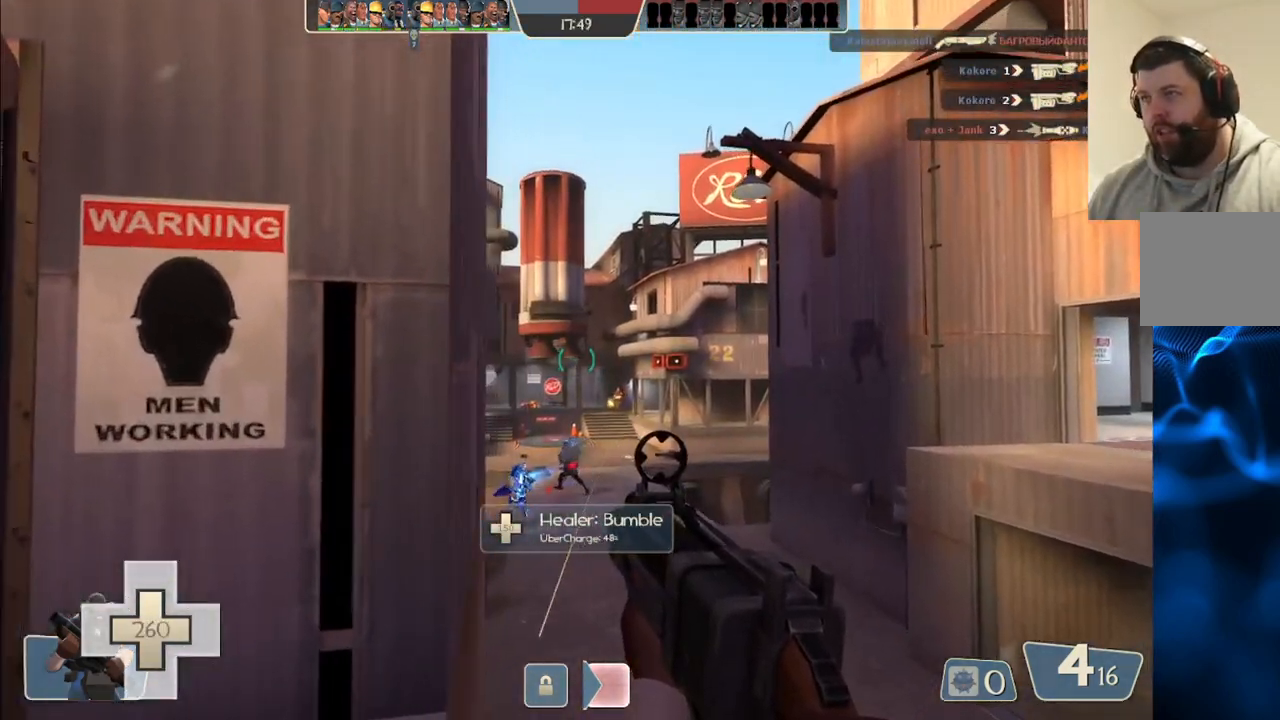
{"buttons": ["R2"], "left_stick": "up", "right_stick": "center", "events": [[183, "R2", "down"]]}
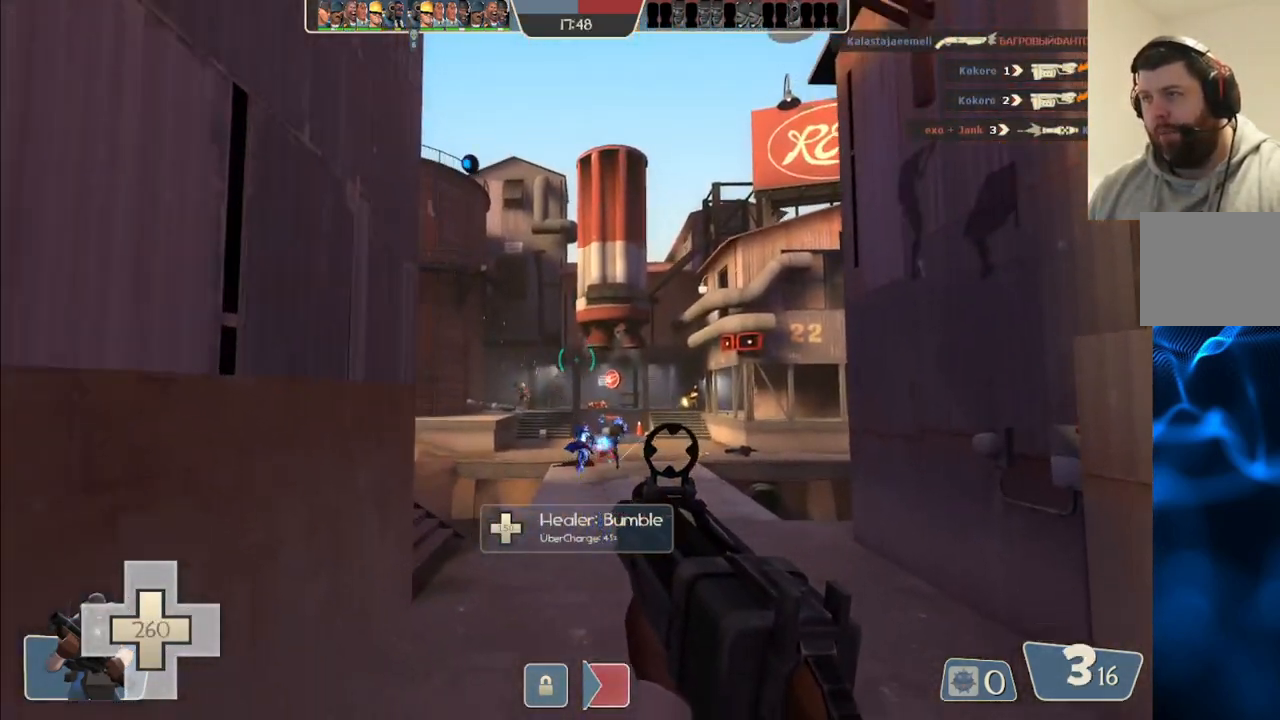
{"buttons": ["R2"], "left_stick": "up", "right_stick": "center", "events": [[100, "right_stick", "down"], [167, "right_stick", "center"]]}
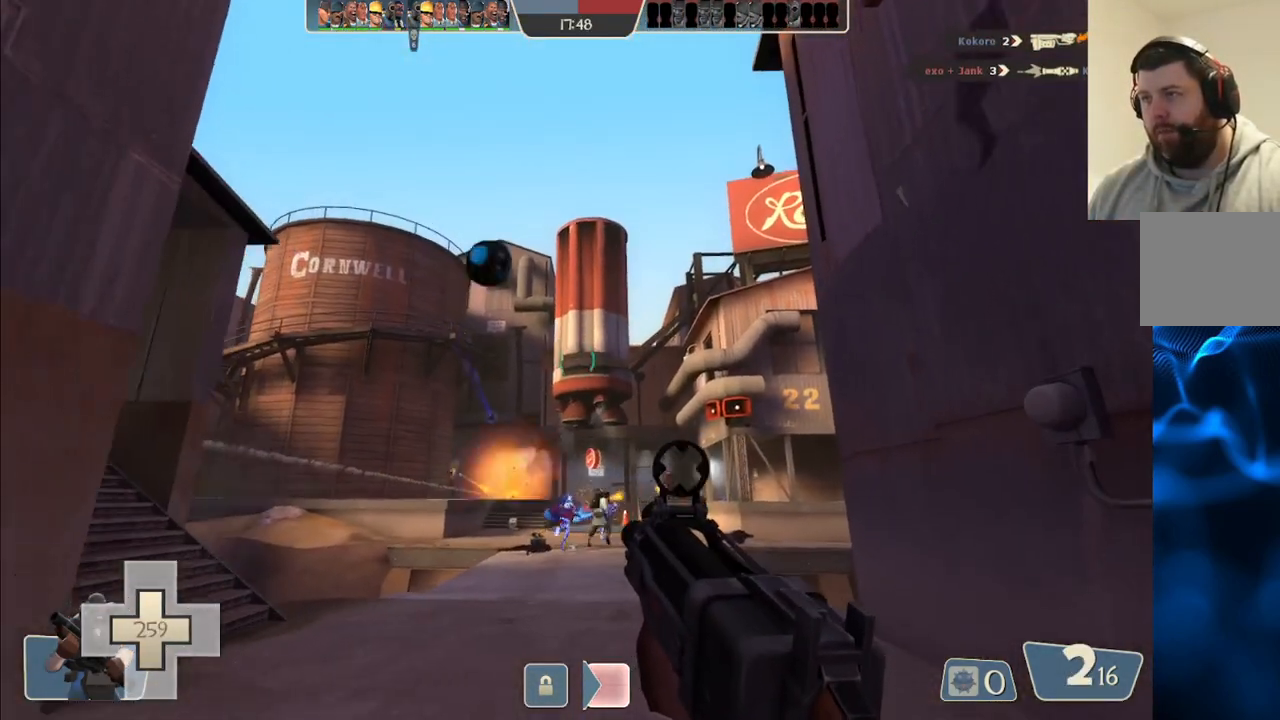
{"buttons": ["R2"], "left_stick": "down-right", "right_stick": "center", "events": [[83, "left_stick", "up-left"], [300, "left_stick", "down-left"], [433, "left_stick", "down-right"]]}
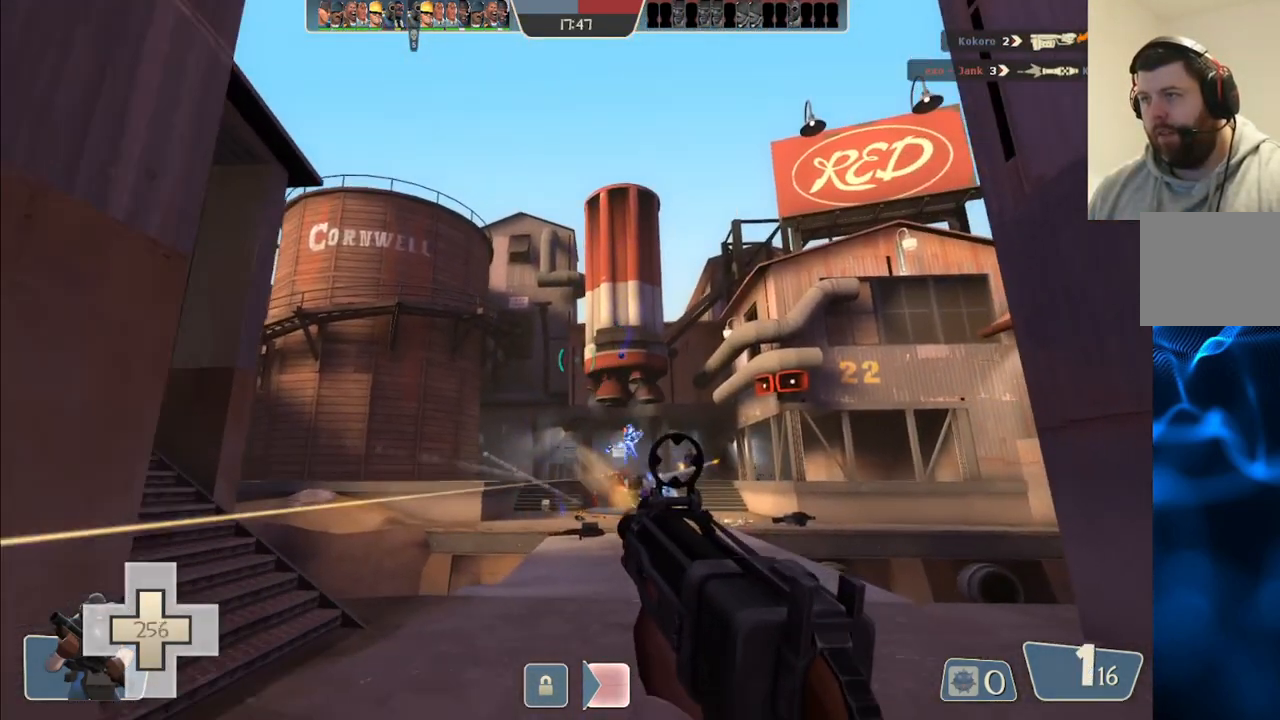
{"buttons": [], "left_stick": "up", "right_stick": "center", "events": [[117, "right_stick", "right"], [150, "R2", "up"], [200, "left_stick", "up-right"], [317, "right_stick", "center"], [333, "left_stick", "up"], [400, "SQUARE", "down"], [500, "SQUARE", "up"]]}
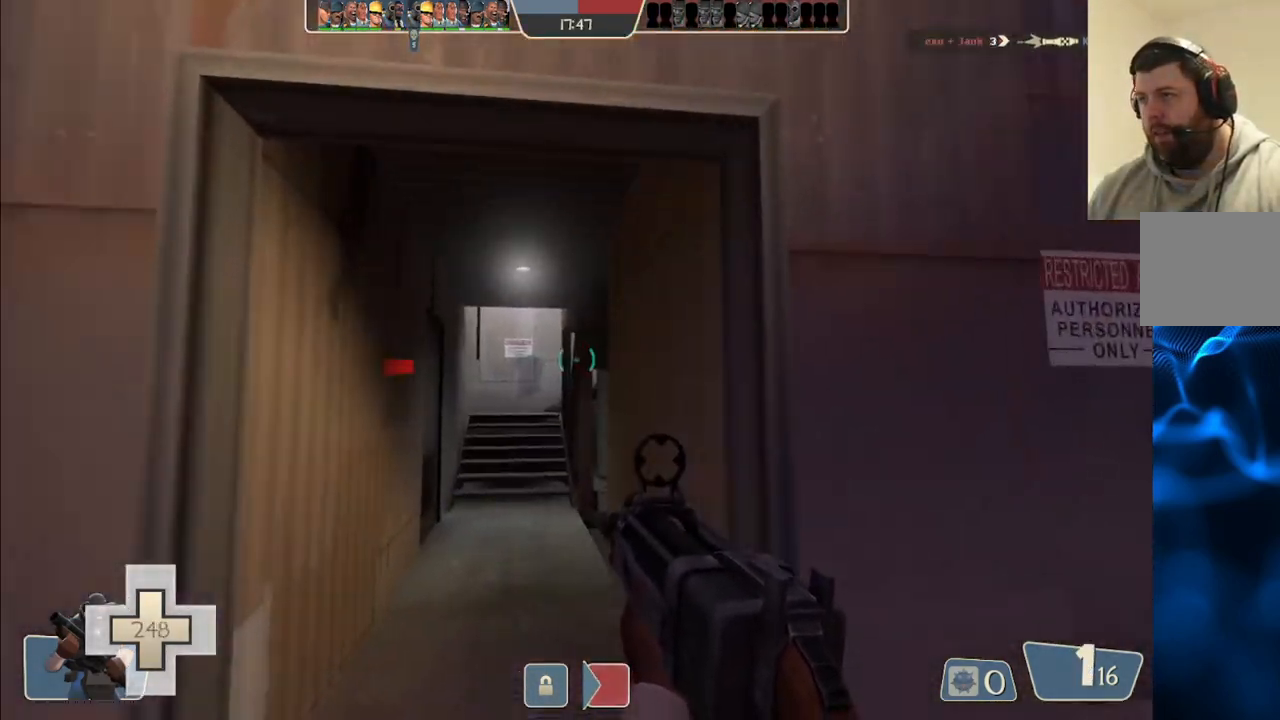
{"buttons": [], "left_stick": "up", "right_stick": "center", "events": [[67, "SQUARE", "down"], [133, "SQUARE", "up"], [217, "SQUARE", "down"], [333, "SQUARE", "up"]]}
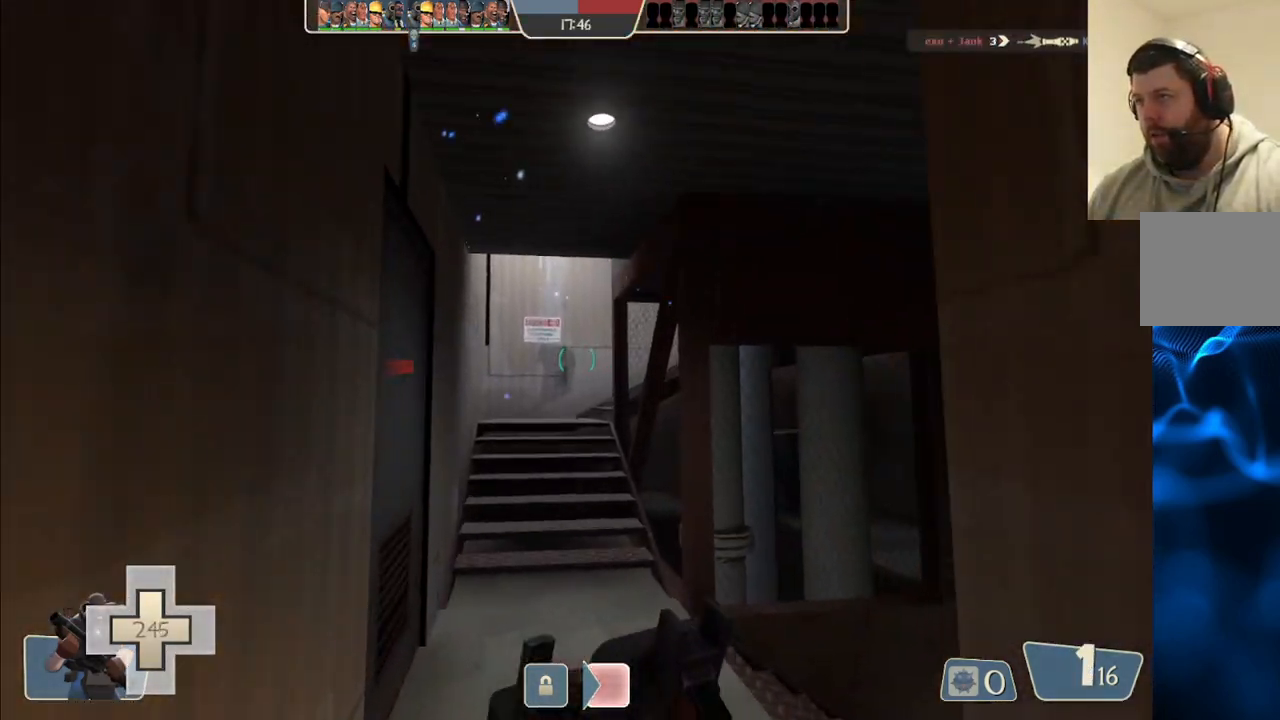
{"buttons": [], "left_stick": "up", "right_stick": "center", "events": []}
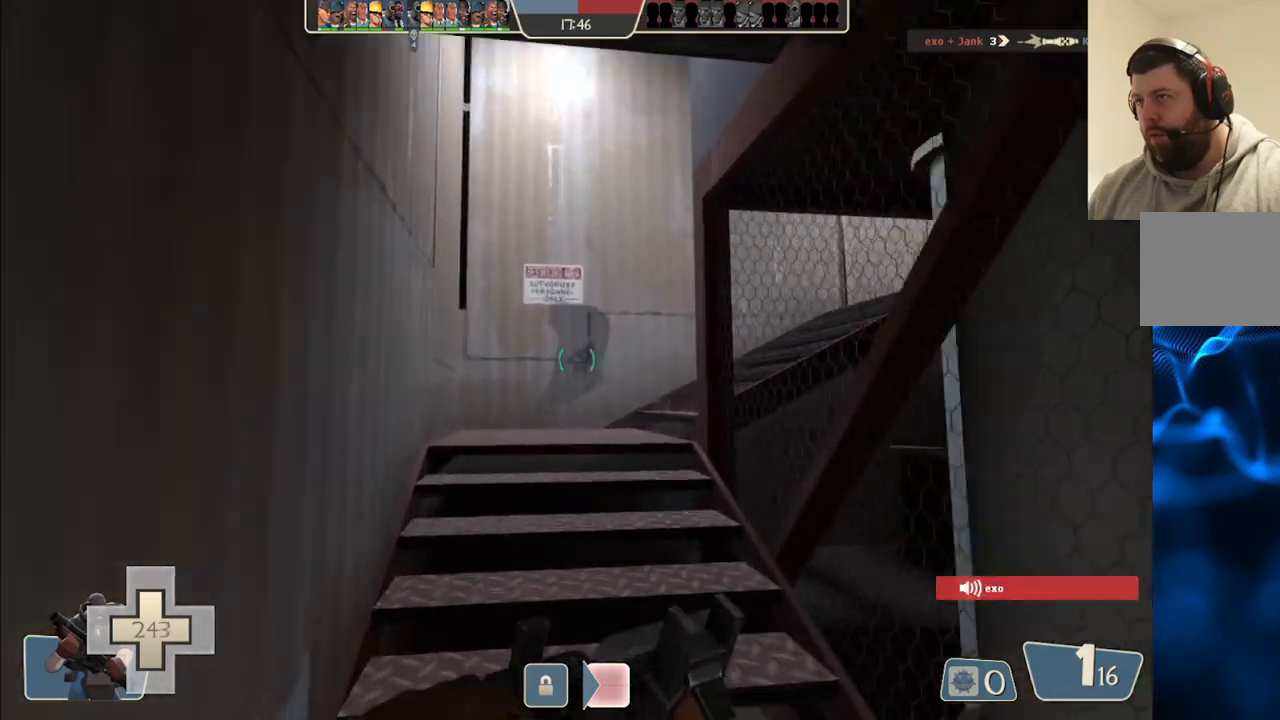
{"buttons": [], "left_stick": "up-left", "right_stick": "right", "events": [[33, "left_stick", "up-left"], [50, "right_stick", "right"], [183, "right_stick", "center"], [433, "right_stick", "right"]]}
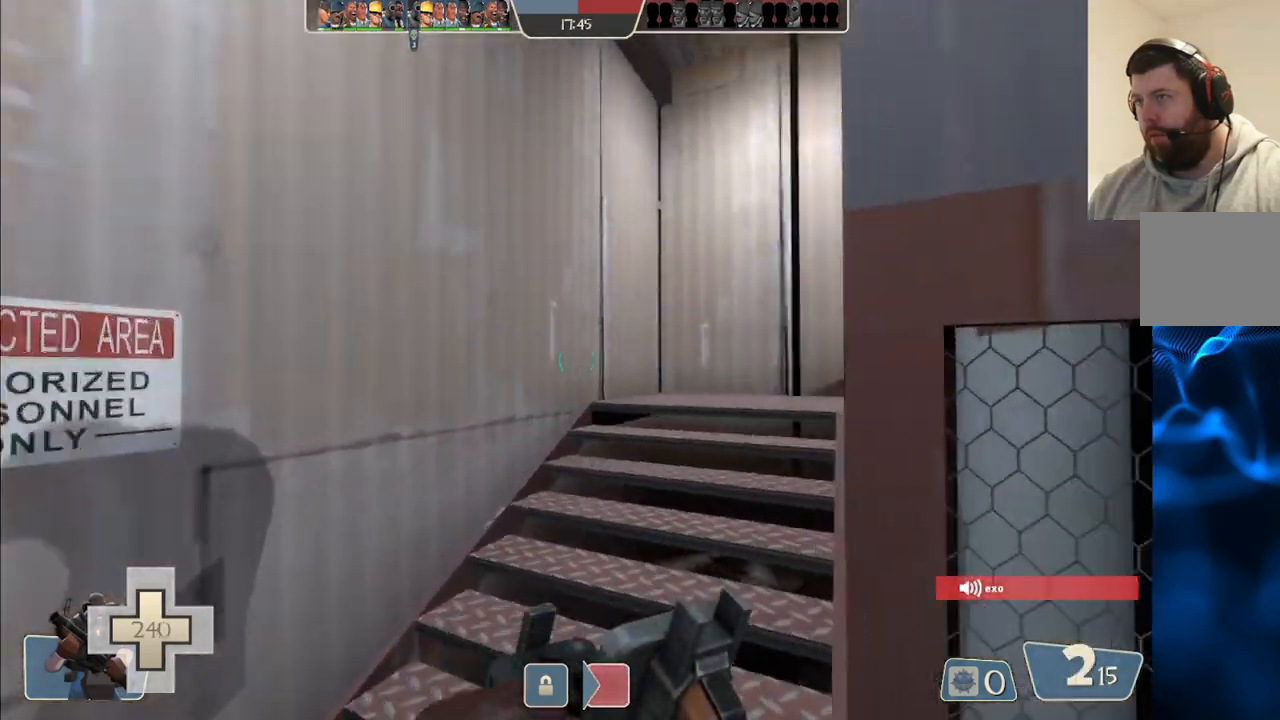
{"buttons": [], "left_stick": "up-left", "right_stick": "center", "events": [[167, "right_stick", "center"], [250, "right_stick", "right"], [433, "right_stick", "center"]]}
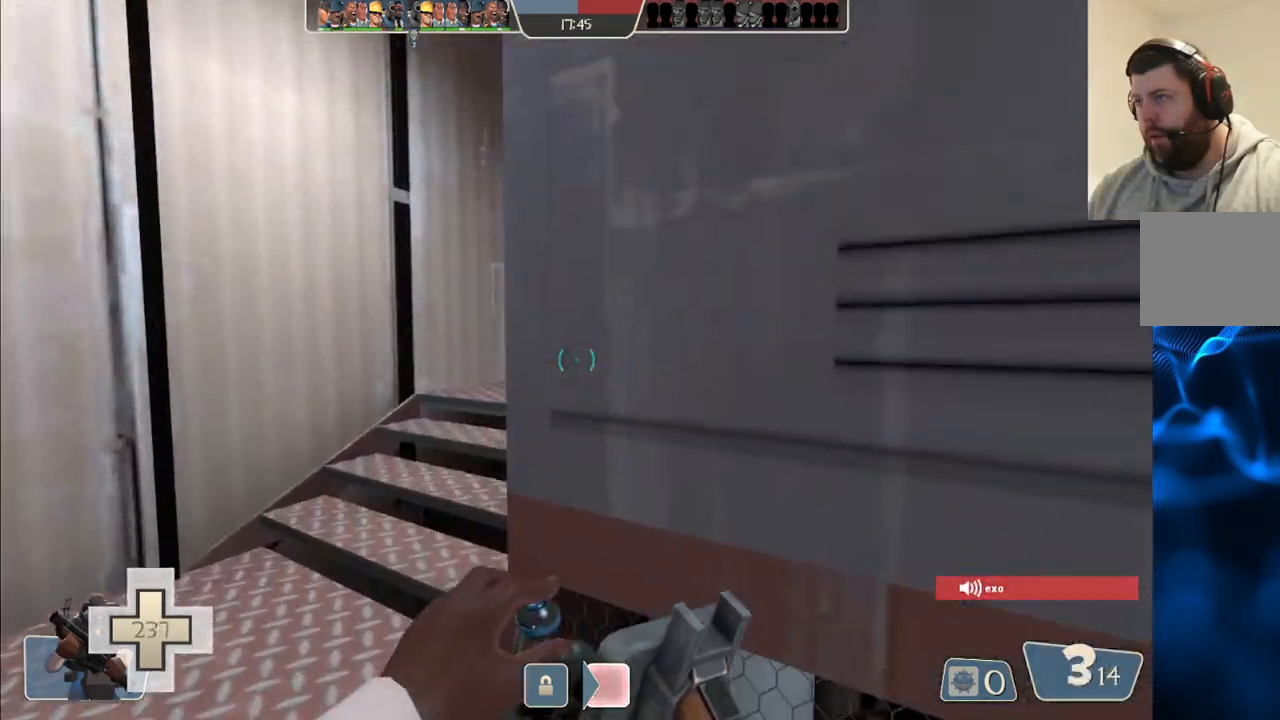
{"buttons": [], "left_stick": "up-left", "right_stick": "center", "events": [[33, "right_stick", "right"], [200, "right_stick", "center"], [300, "right_stick", "right"], [467, "right_stick", "center"]]}